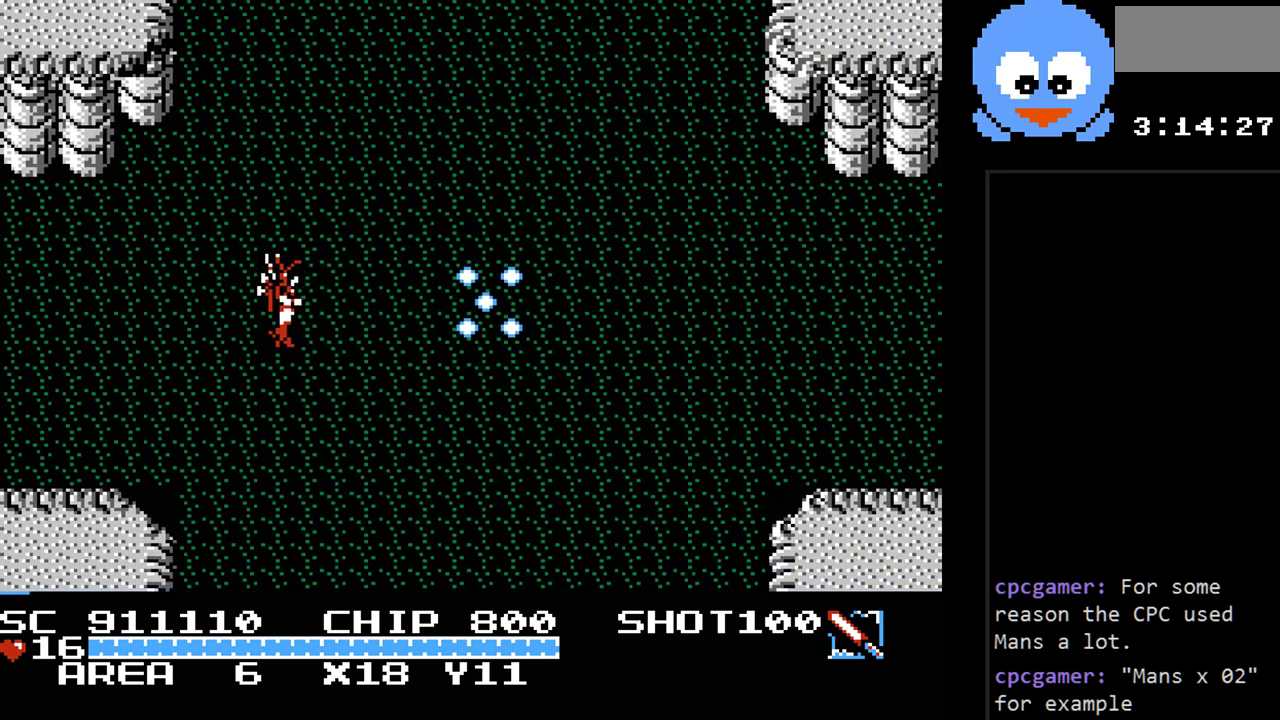
Gameplay with a controller (Nintendo layout); each line is a JSON object with the inputs held at the frame after it. "events" lists button and stick changes between this image and that frame as [ms after this image, input, new state], when the widget could be followed in between. Not read: L3 R3.
{"buttons": [], "events": [[200, "Y", "up"], [217, "DPAD_RIGHT", "up"]]}
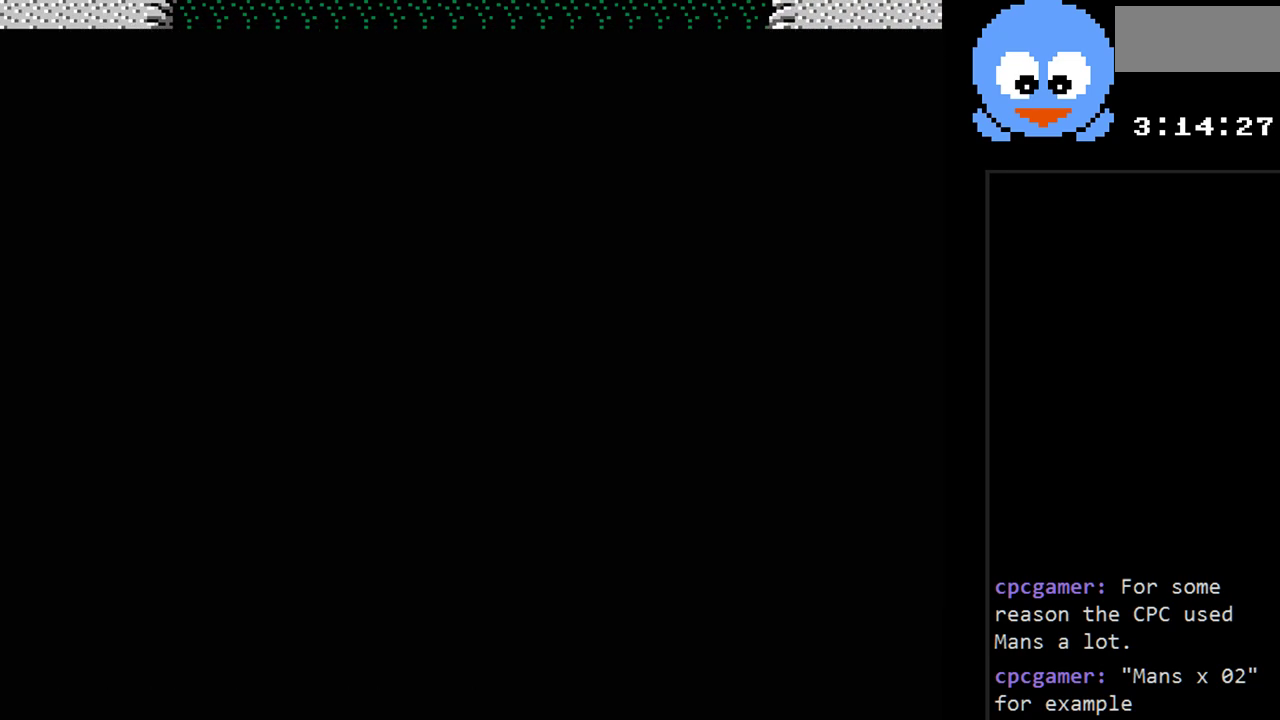
{"buttons": [], "events": [[17, "SELECT", "down"], [200, "SELECT", "up"]]}
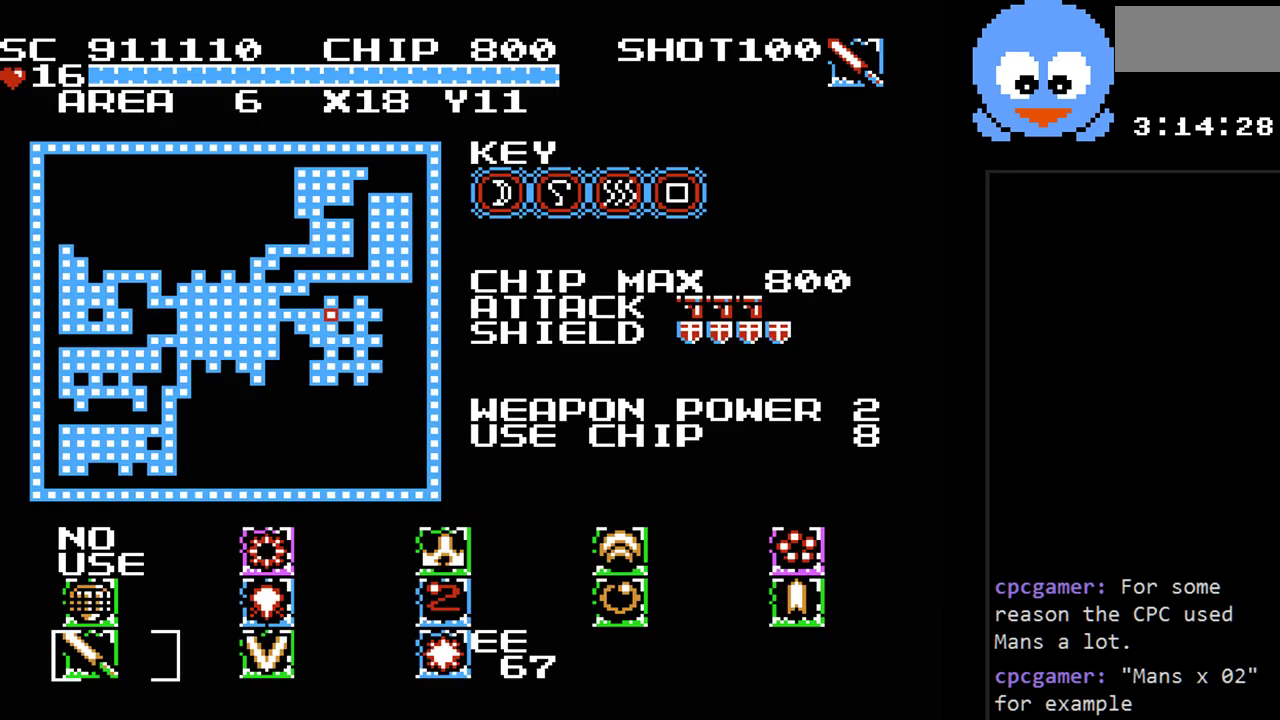
{"buttons": [], "events": []}
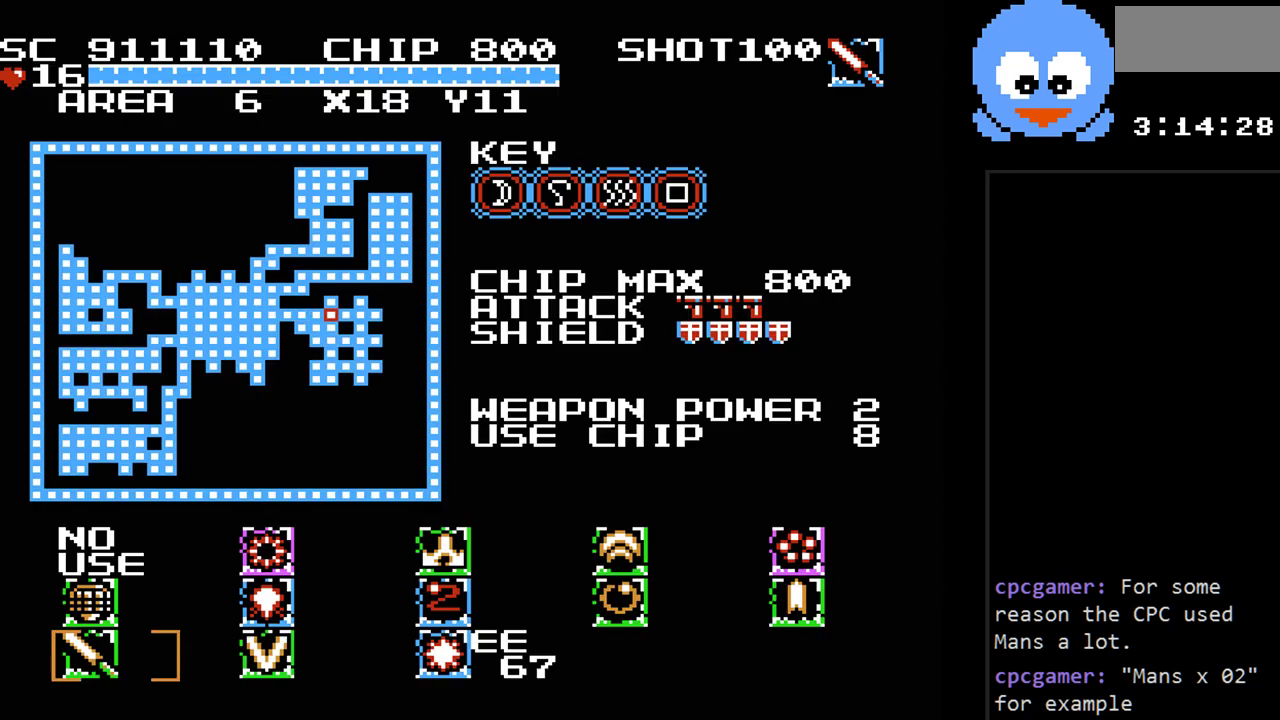
{"buttons": [], "events": []}
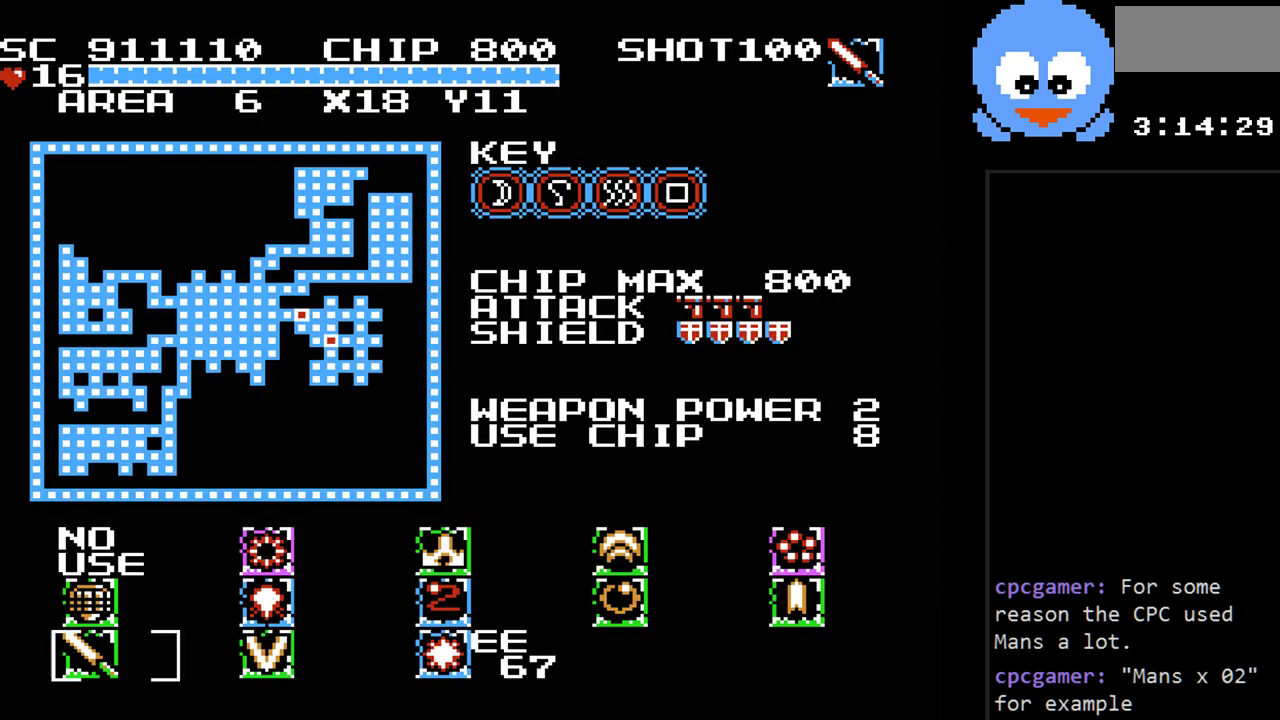
{"buttons": [], "events": []}
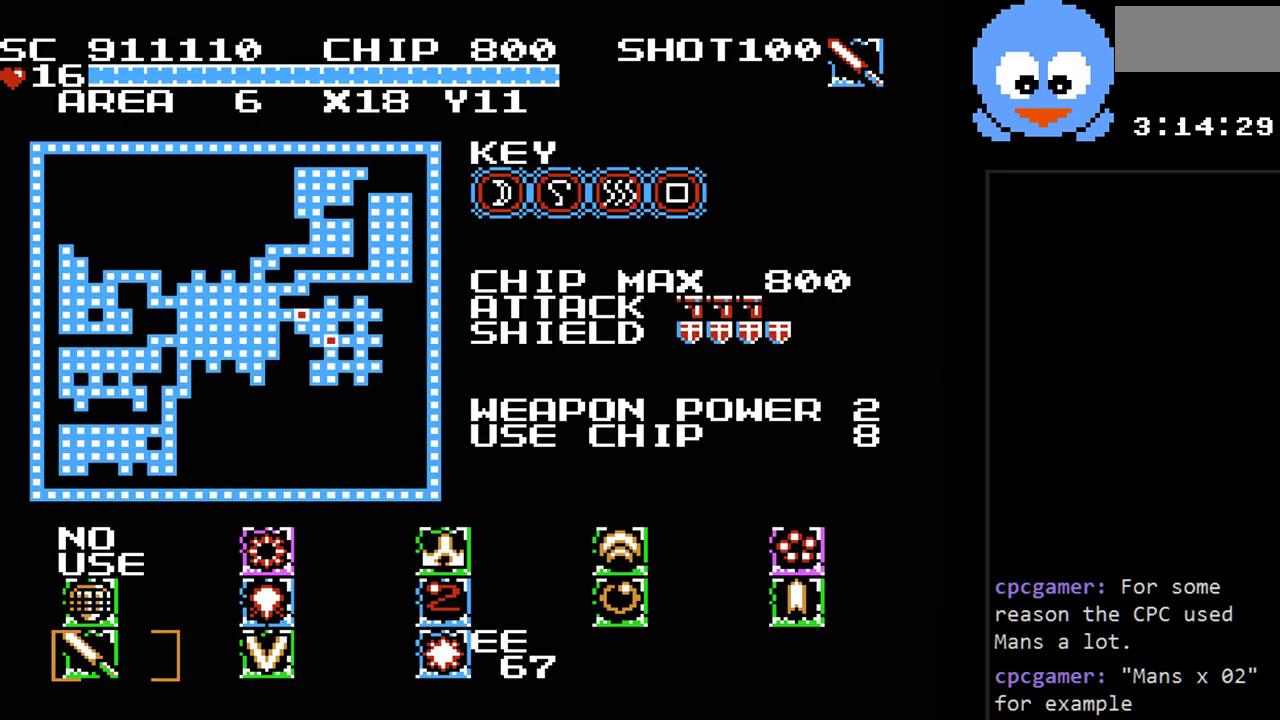
{"buttons": [], "events": []}
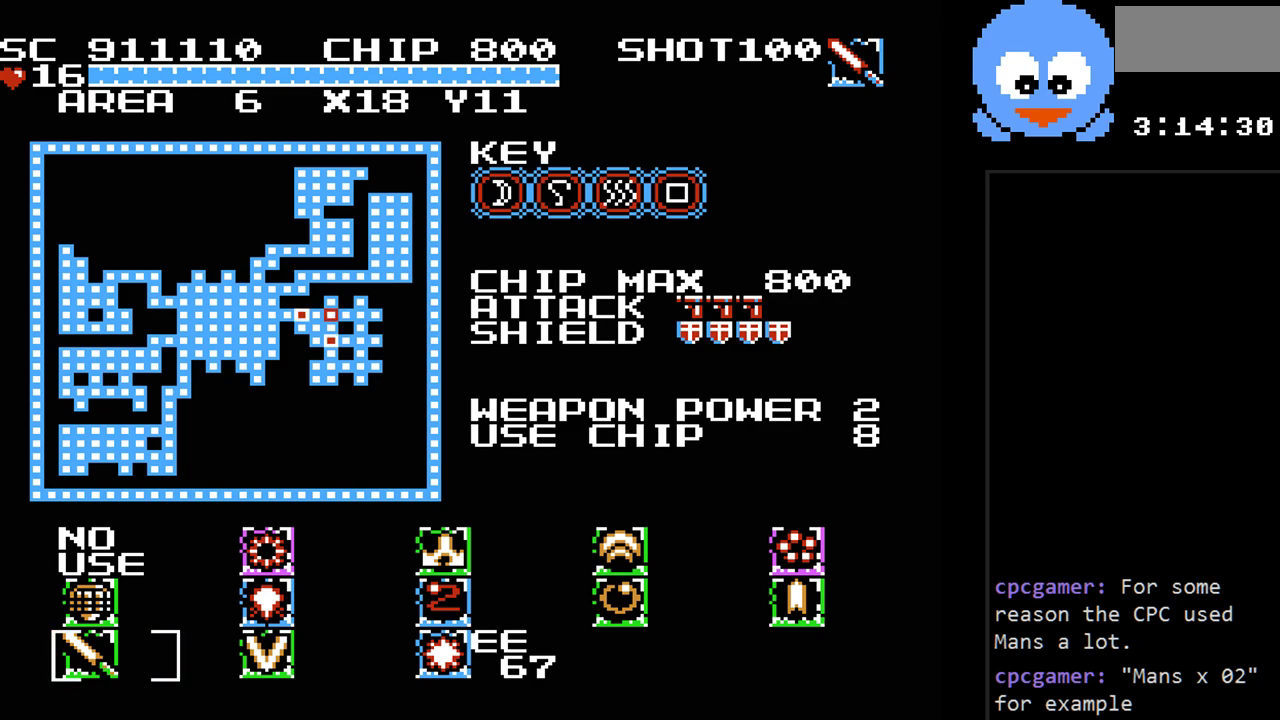
{"buttons": [], "events": []}
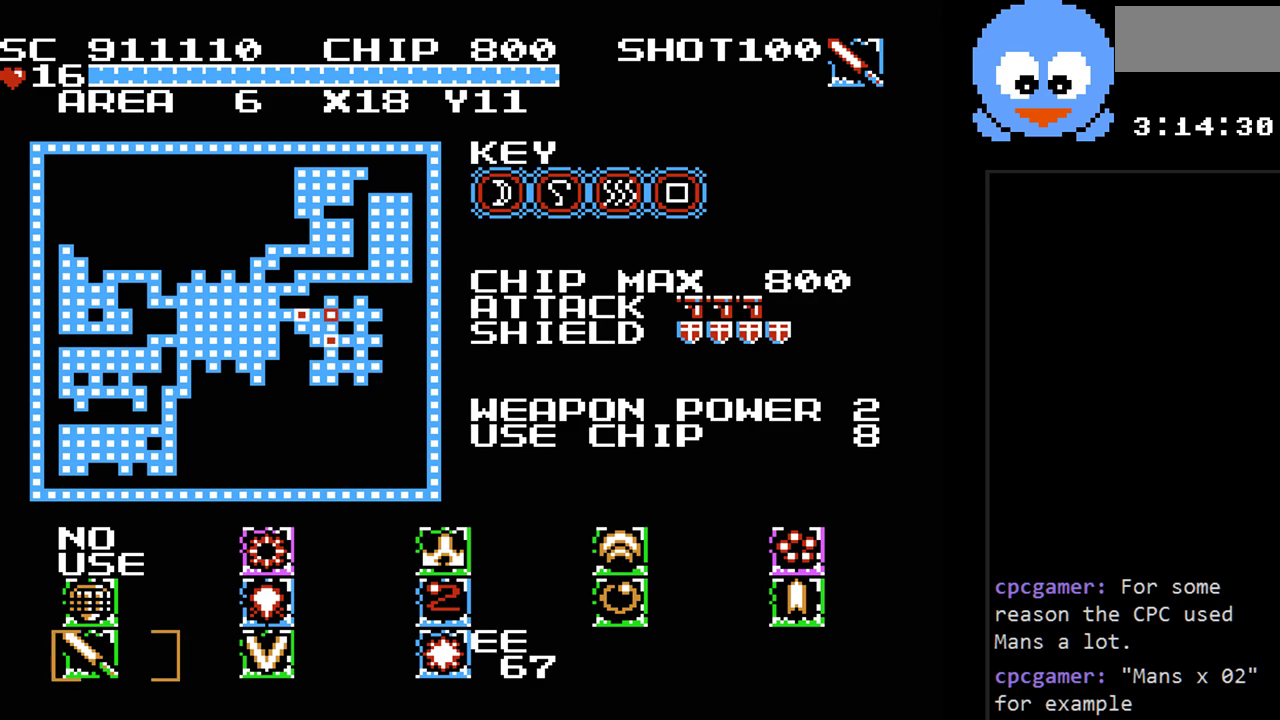
{"buttons": [], "events": []}
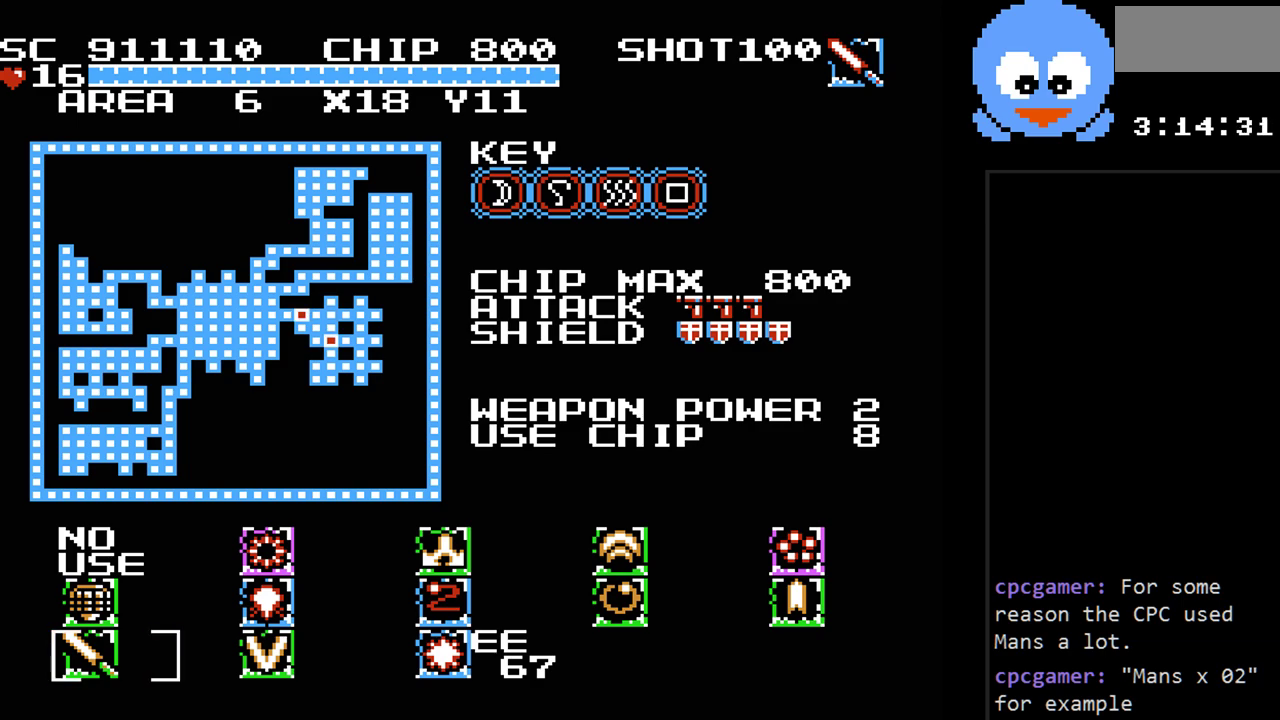
{"buttons": [], "events": []}
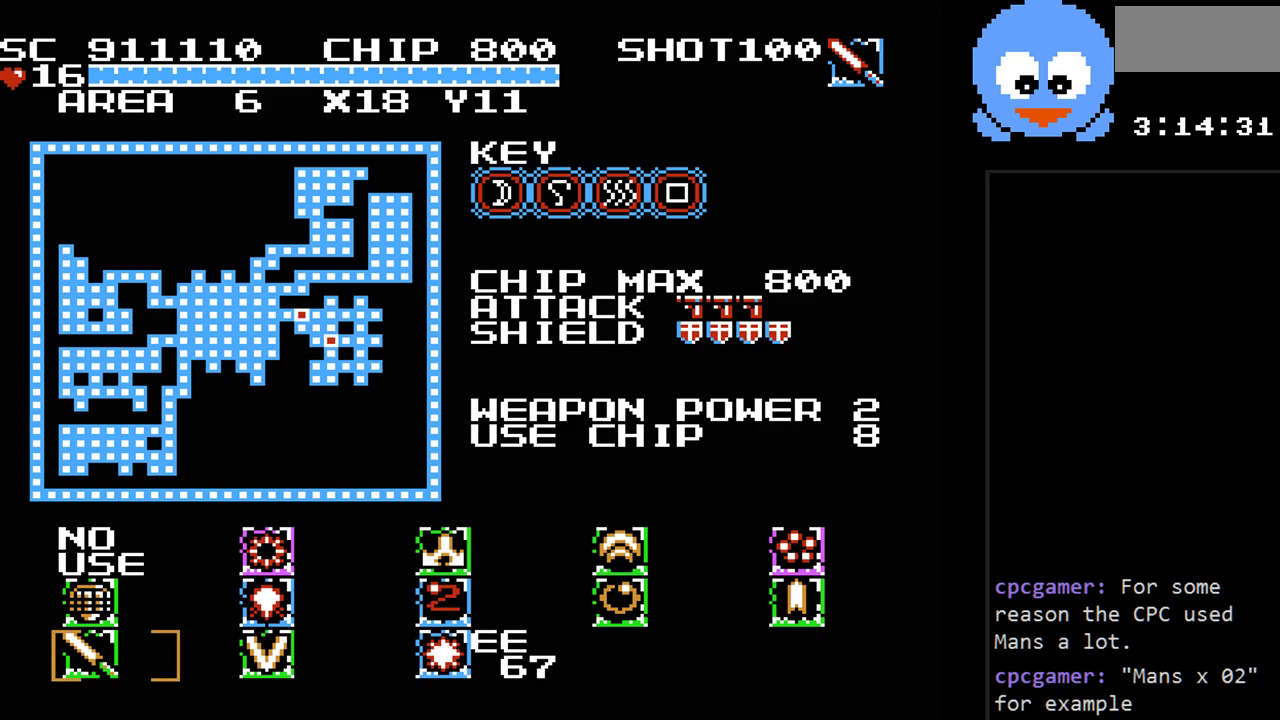
{"buttons": [], "events": [[167, "SELECT", "down"], [333, "SELECT", "up"]]}
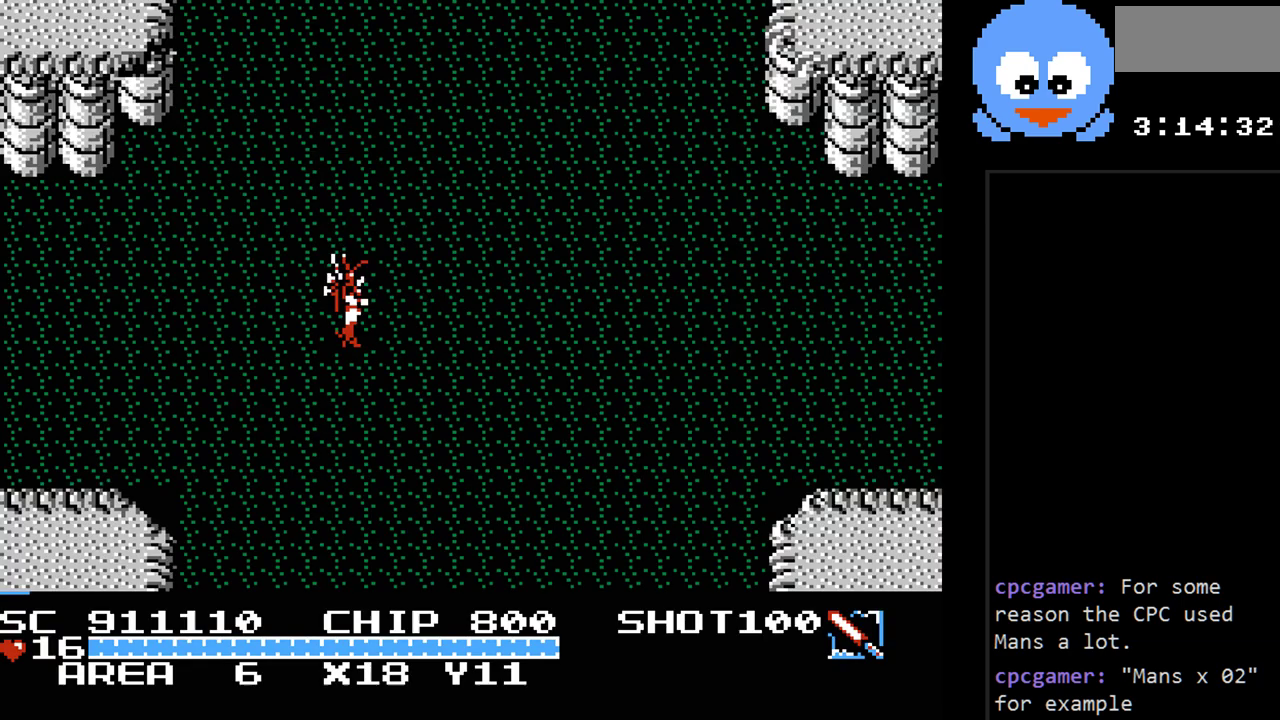
{"buttons": ["DPAD_UP"], "events": [[17, "DPAD_UP", "down"]]}
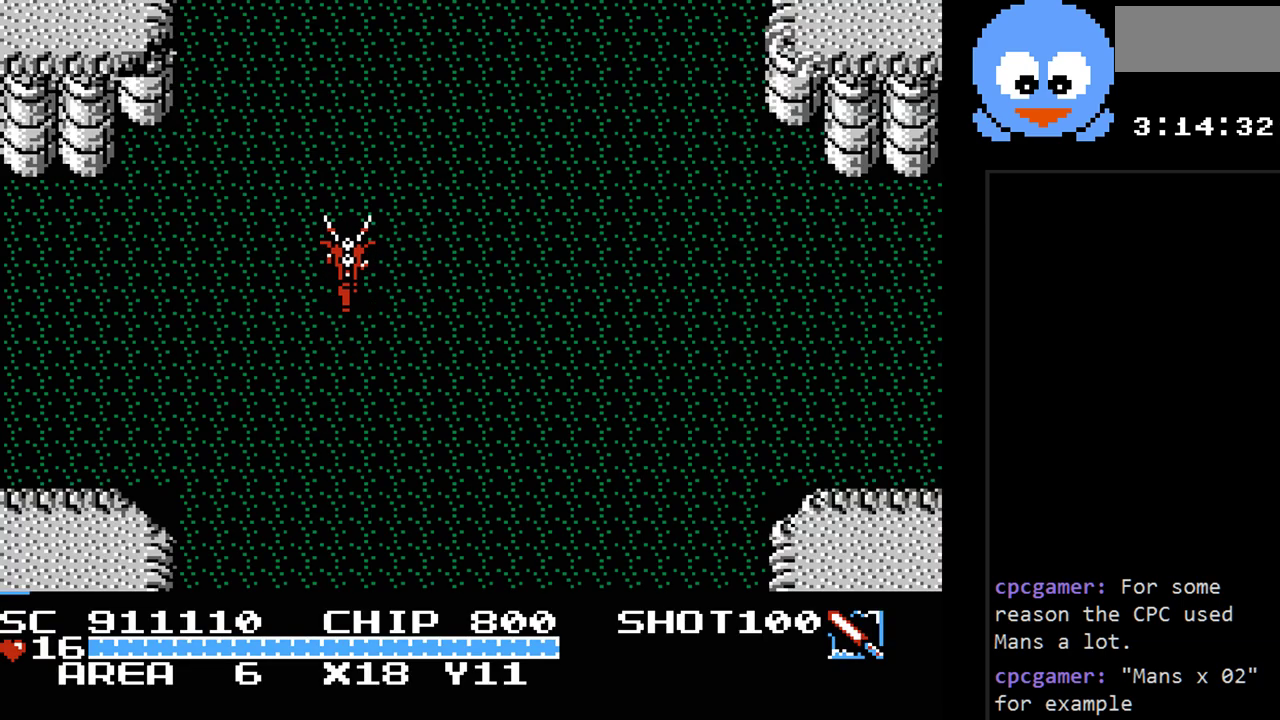
{"buttons": ["Y", "DPAD_UP"], "events": [[167, "Y", "down"]]}
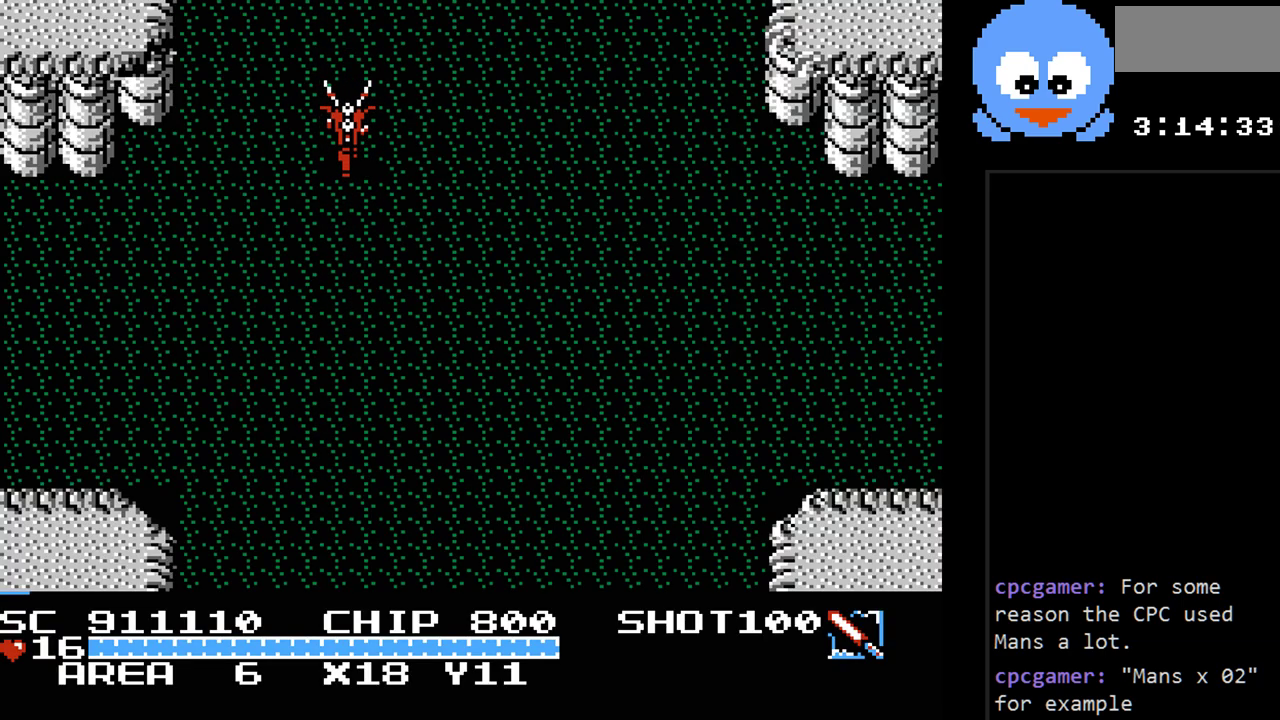
{"buttons": ["DPAD_UP"], "events": [[333, "Y", "up"]]}
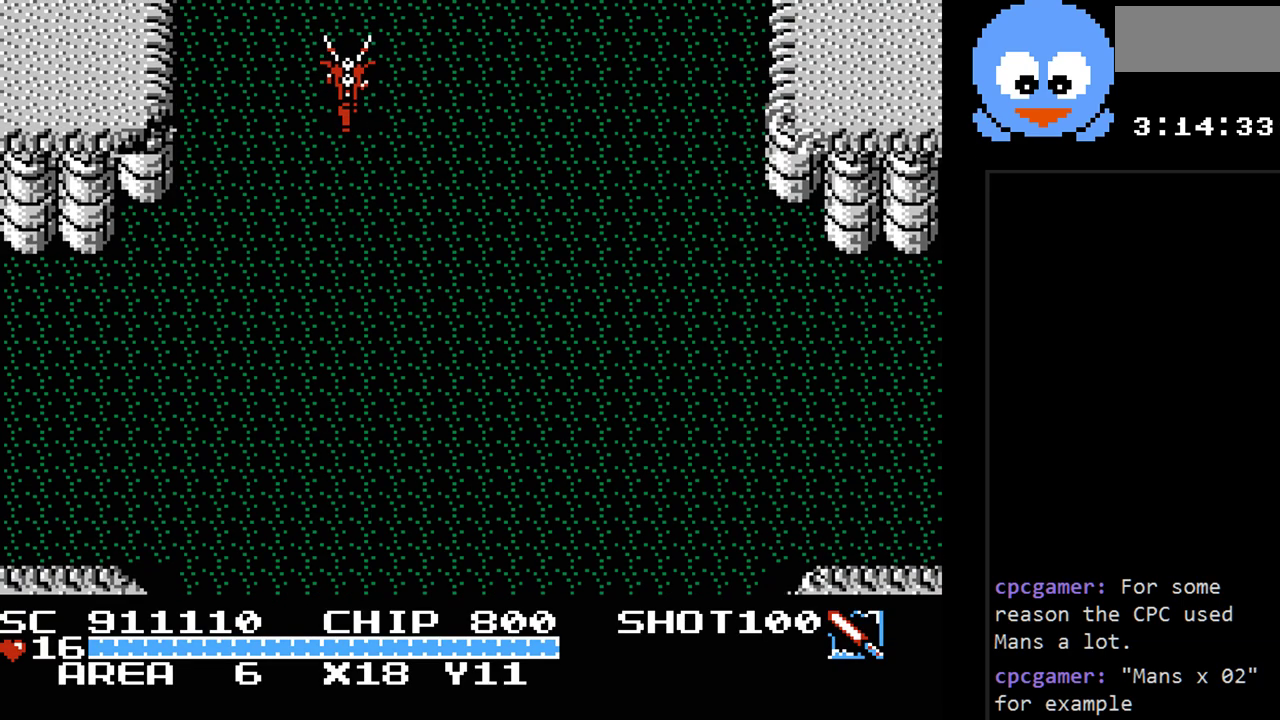
{"buttons": [], "events": [[183, "DPAD_UP", "up"]]}
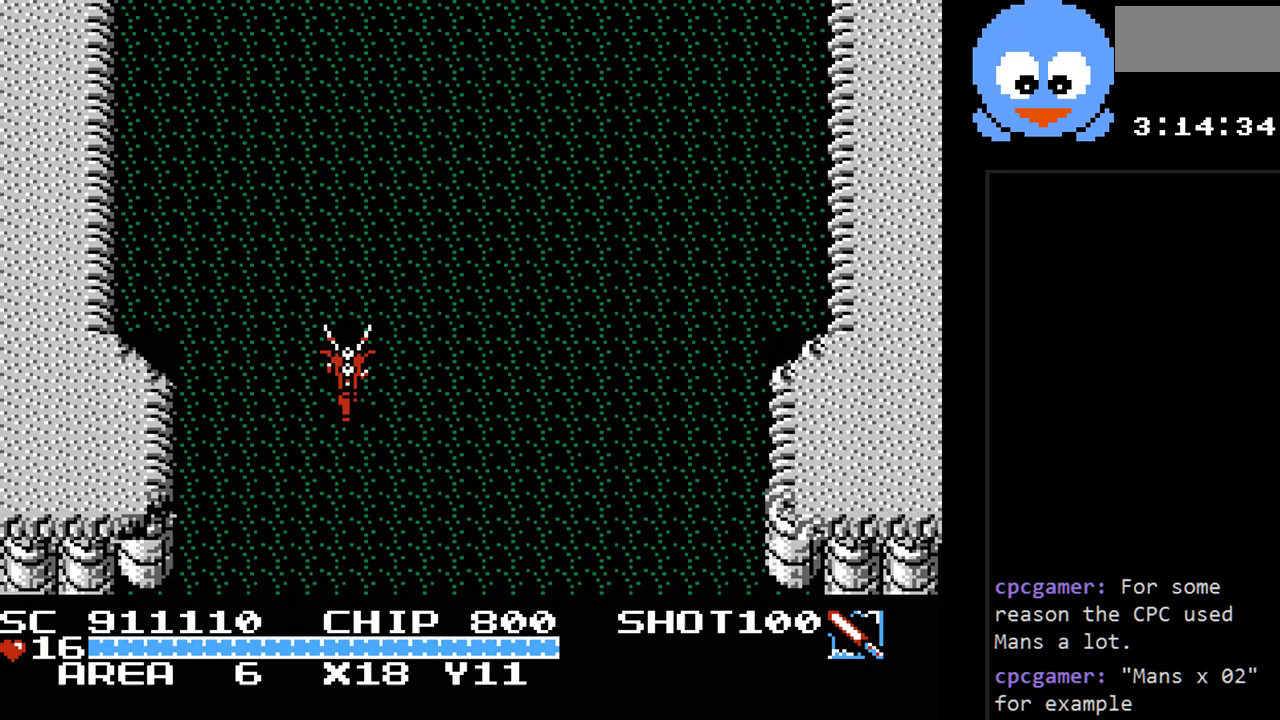
{"buttons": ["DPAD_UP"], "events": [[417, "DPAD_UP", "down"]]}
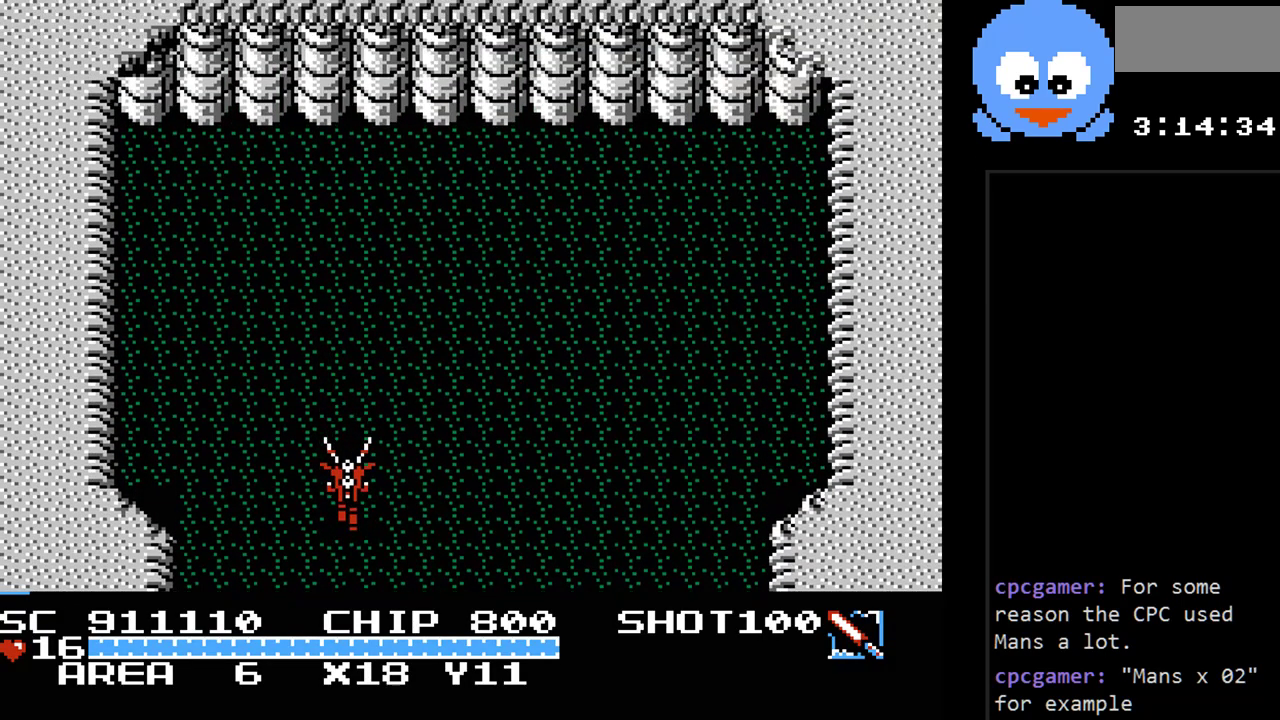
{"buttons": ["DPAD_UP"], "events": []}
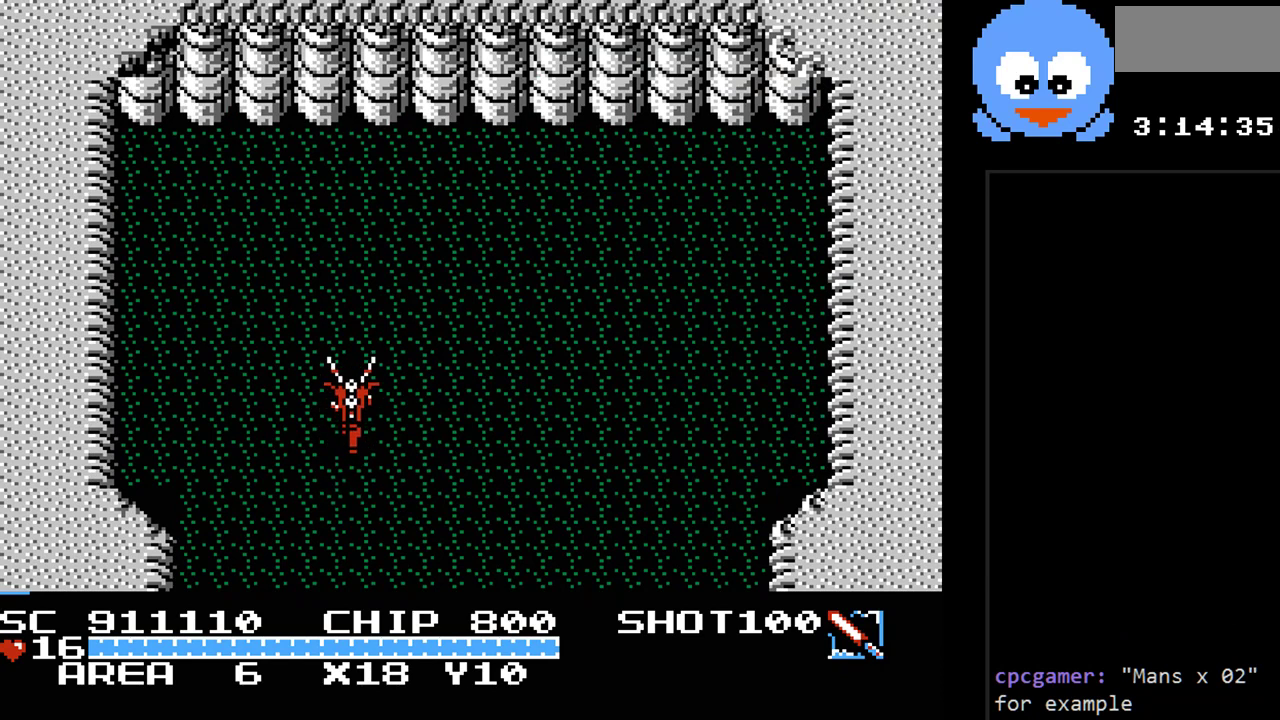
{"buttons": [], "events": [[133, "DPAD_UP", "up"]]}
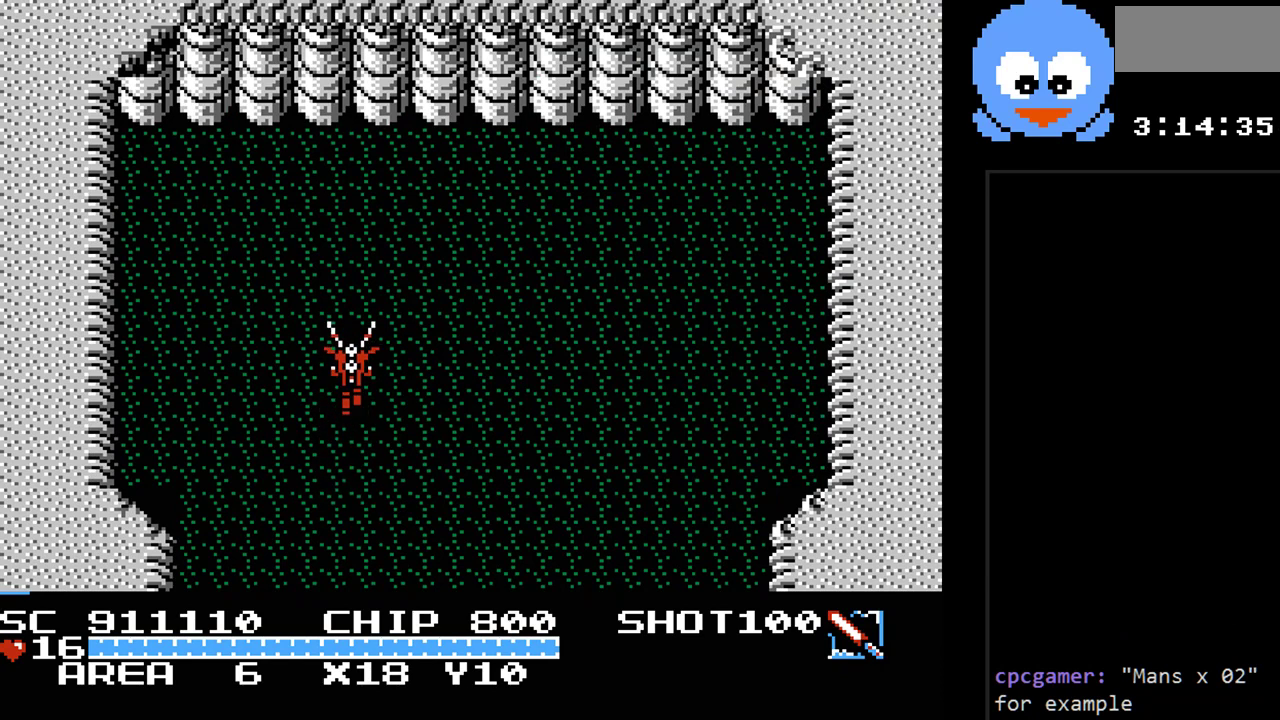
{"buttons": [], "events": []}
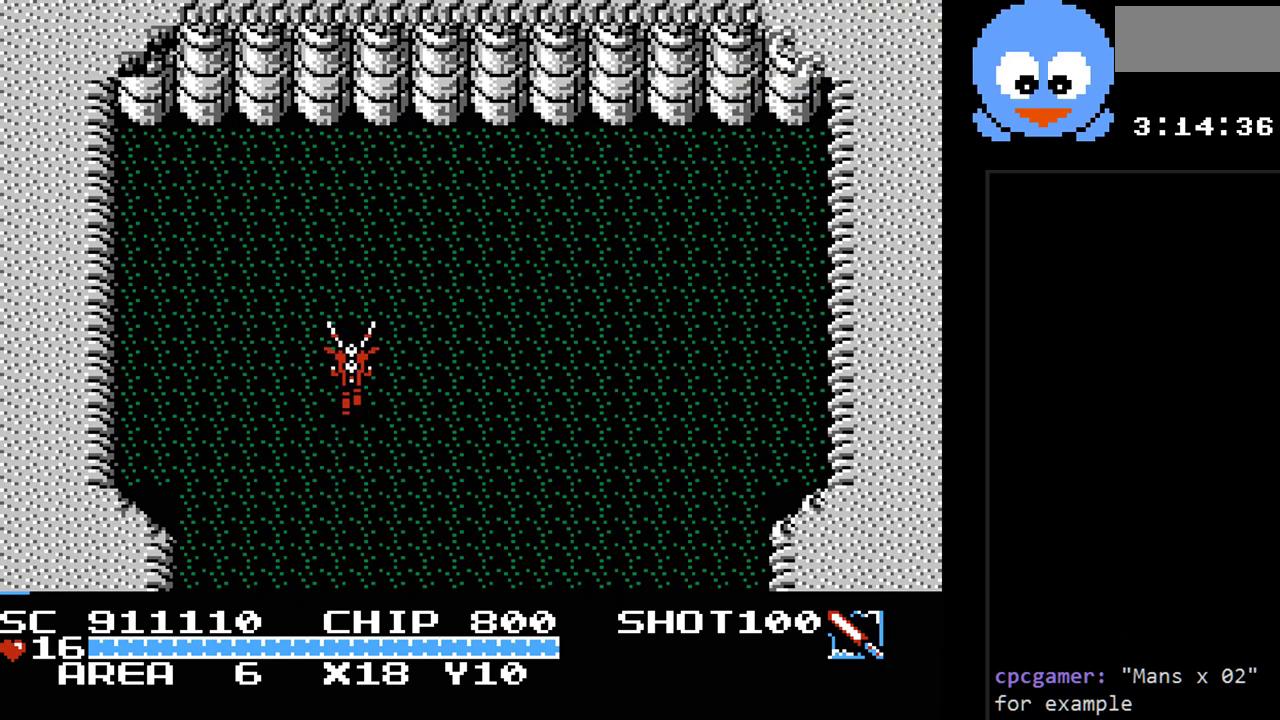
{"buttons": ["DPAD_LEFT"], "events": [[400, "DPAD_UP", "down"], [433, "DPAD_LEFT", "down"], [500, "DPAD_UP", "up"]]}
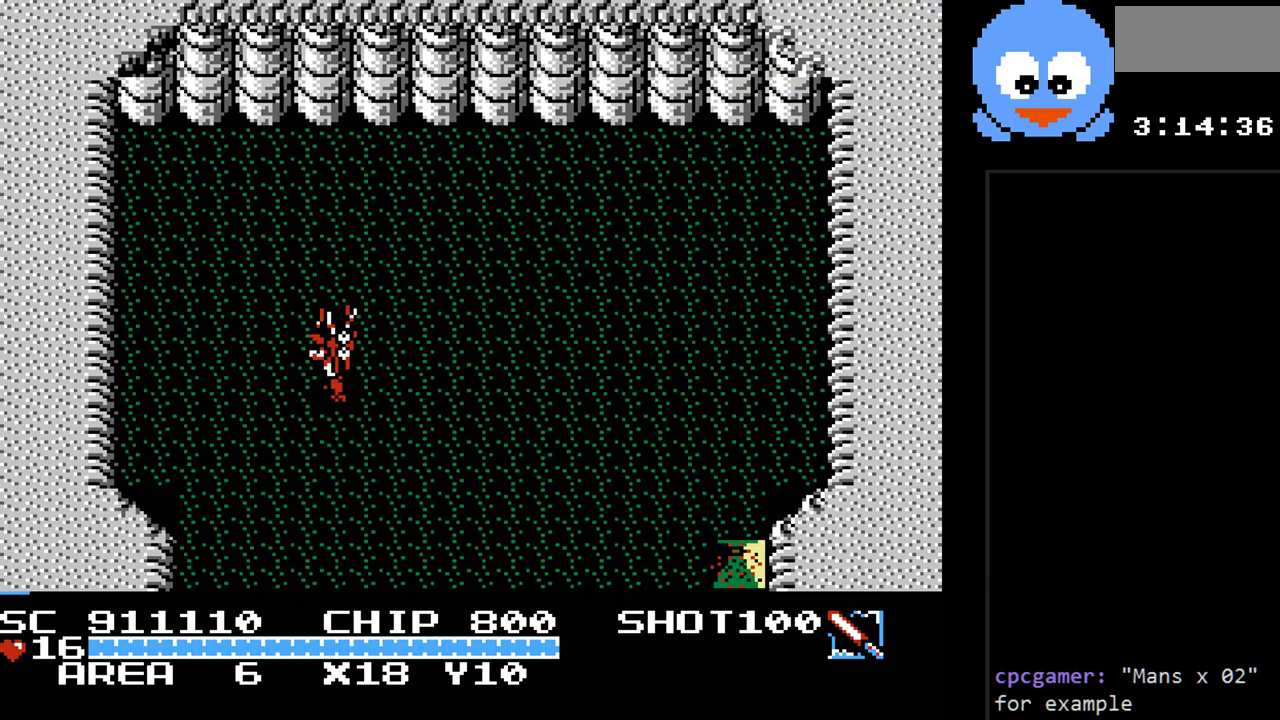
{"buttons": ["DPAD_RIGHT"], "events": [[283, "DPAD_LEFT", "up"], [450, "DPAD_RIGHT", "down"]]}
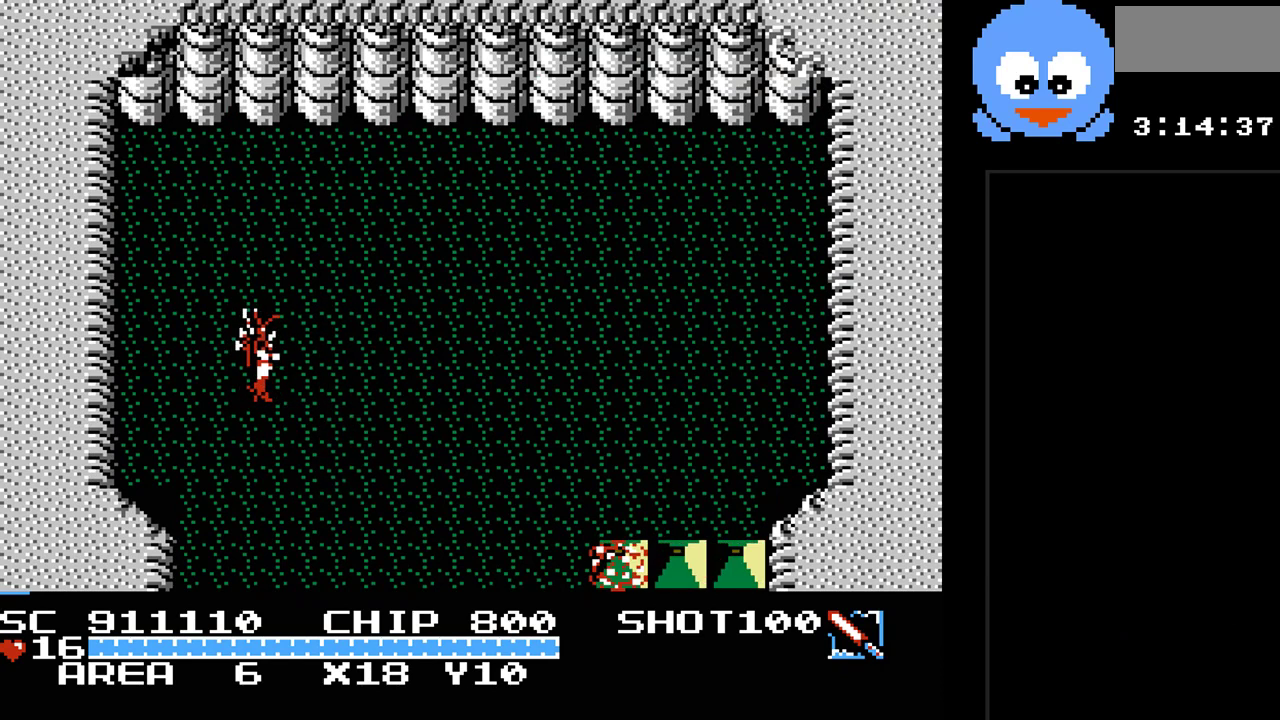
{"buttons": [], "events": [[117, "DPAD_RIGHT", "up"]]}
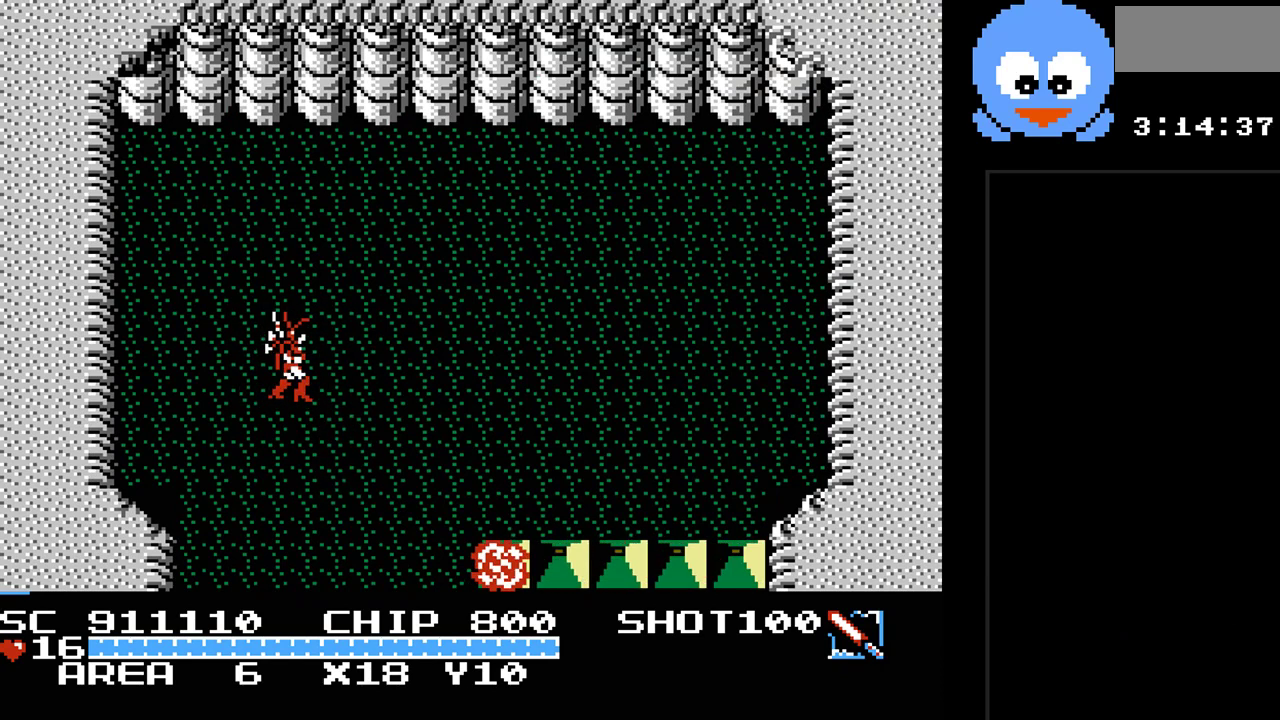
{"buttons": ["Y"], "events": [[317, "Y", "down"]]}
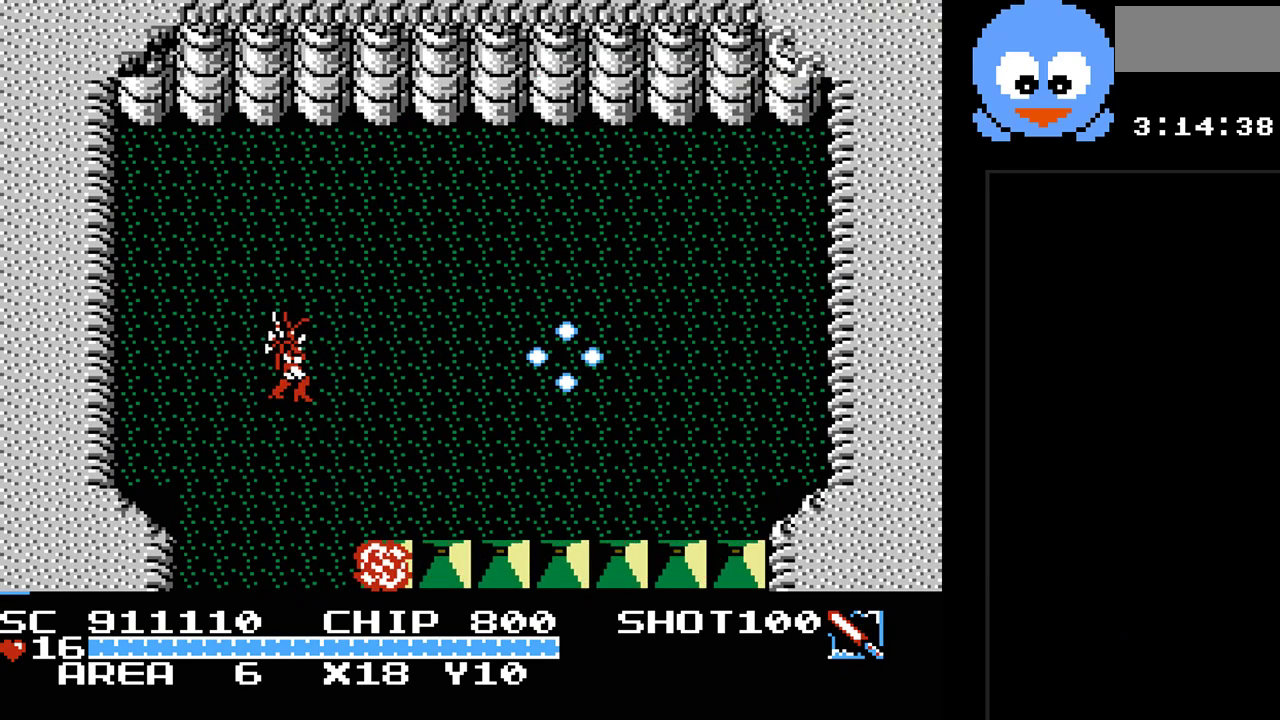
{"buttons": ["Y"], "events": []}
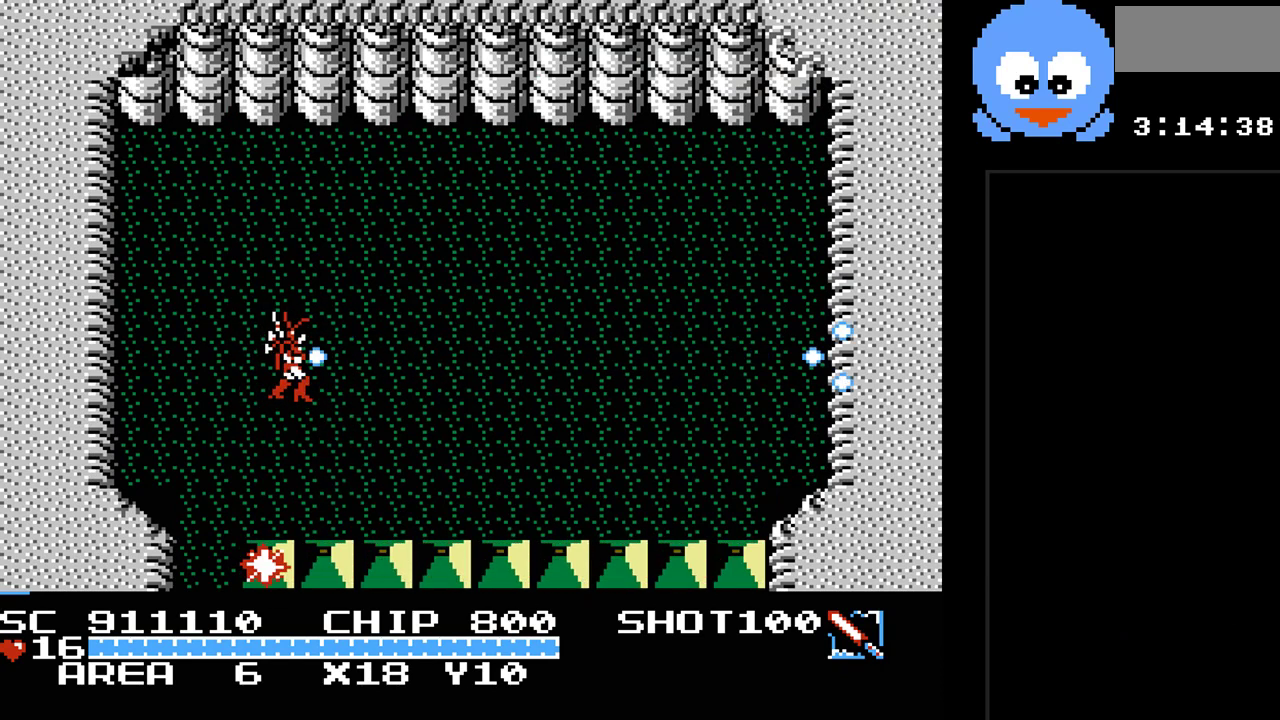
{"buttons": [], "events": [[300, "Y", "up"]]}
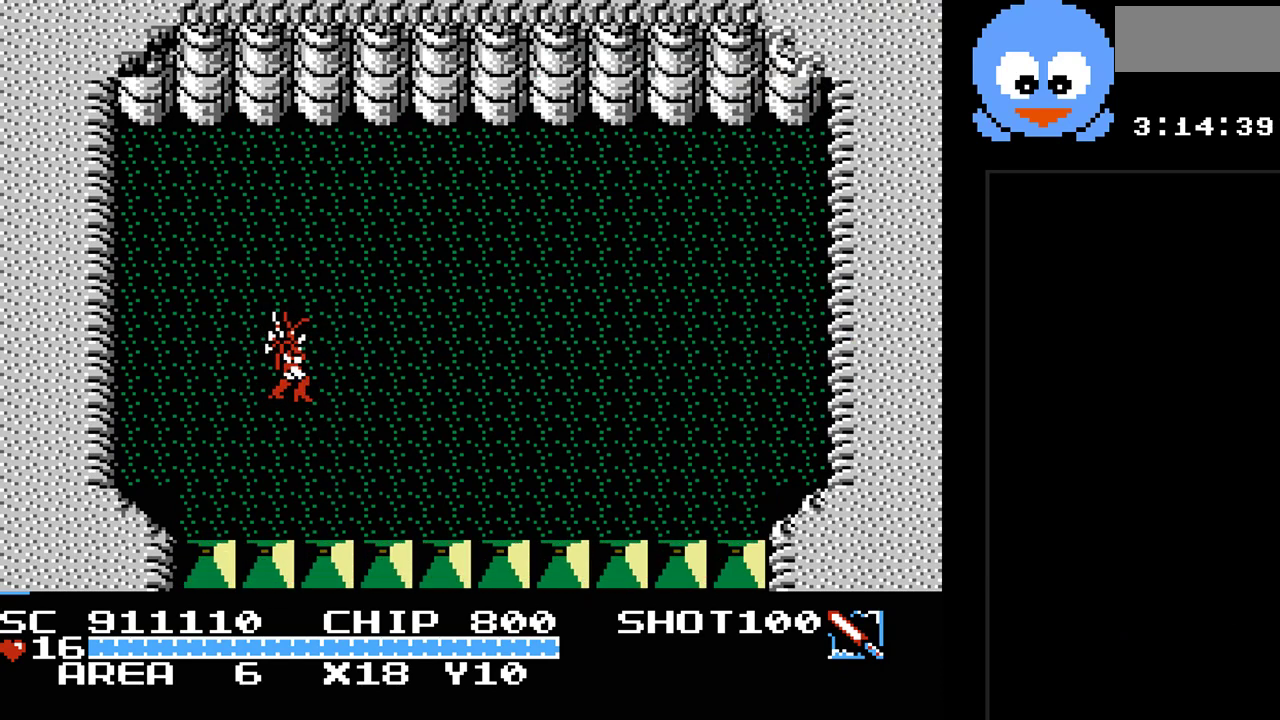
{"buttons": [], "events": []}
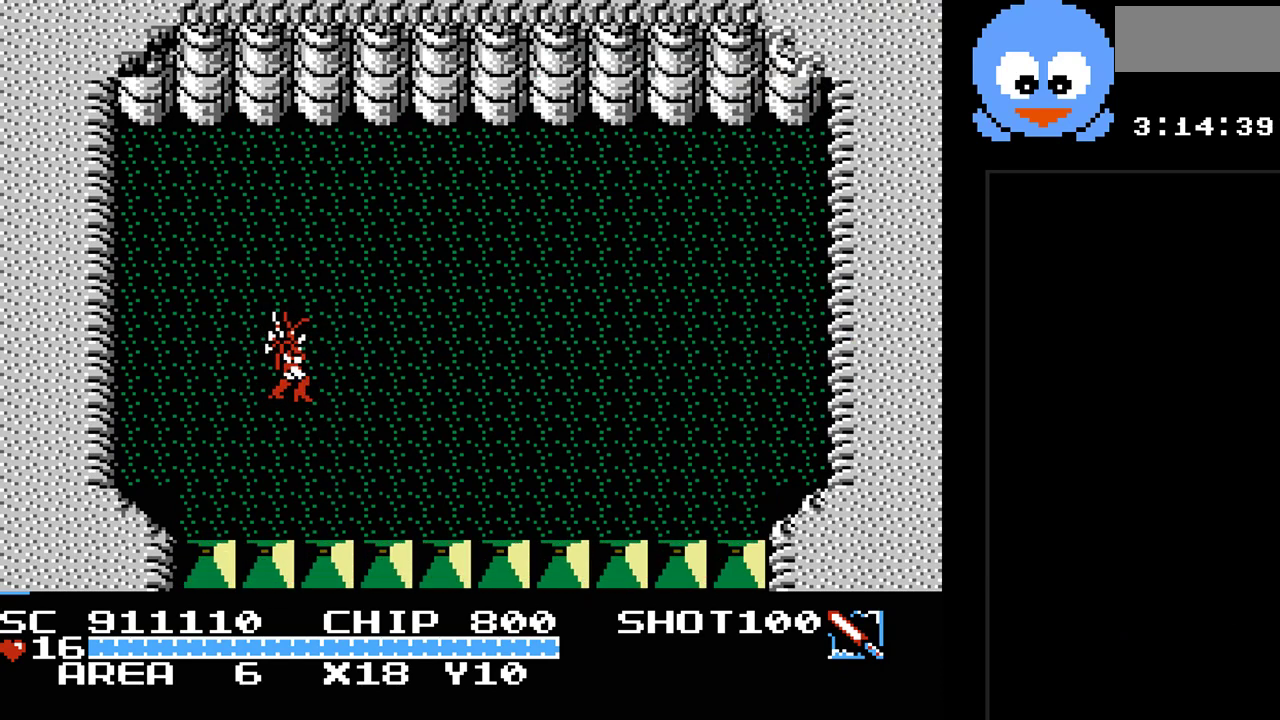
{"buttons": ["DPAD_LEFT"], "events": [[167, "DPAD_LEFT", "down"]]}
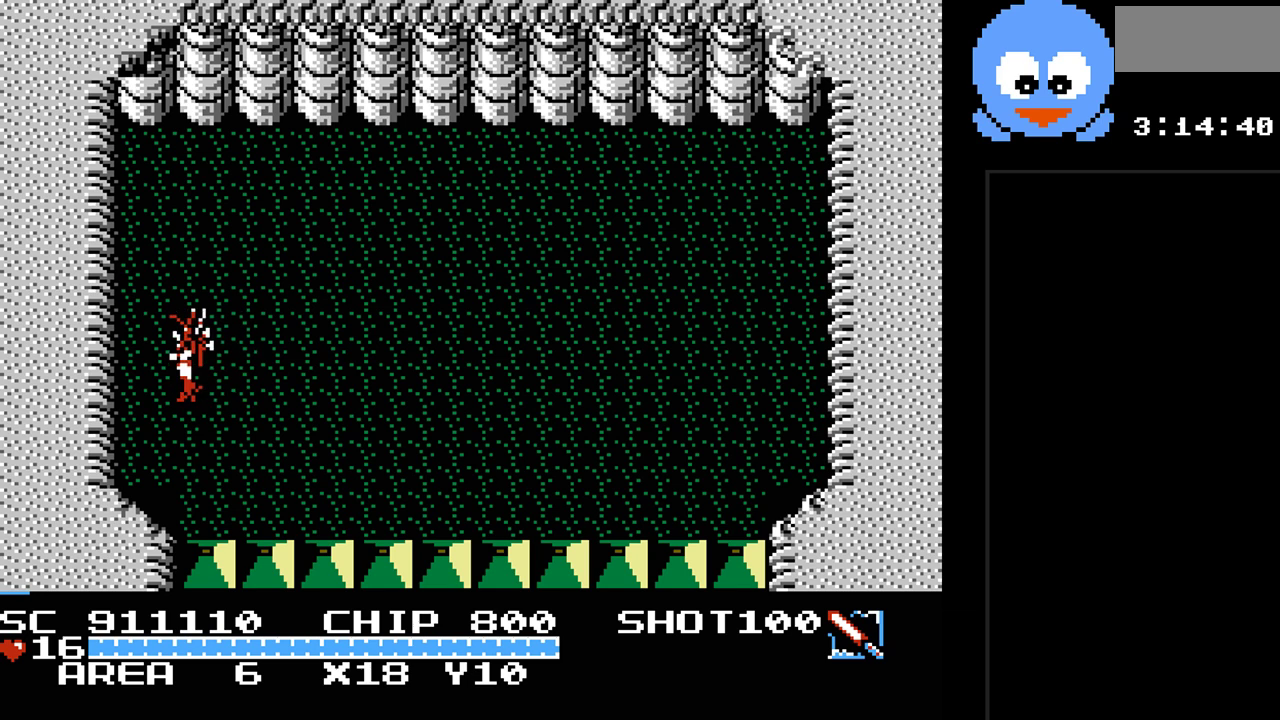
{"buttons": [], "events": [[17, "DPAD_LEFT", "up"], [50, "DPAD_RIGHT", "down"], [183, "DPAD_RIGHT", "up"]]}
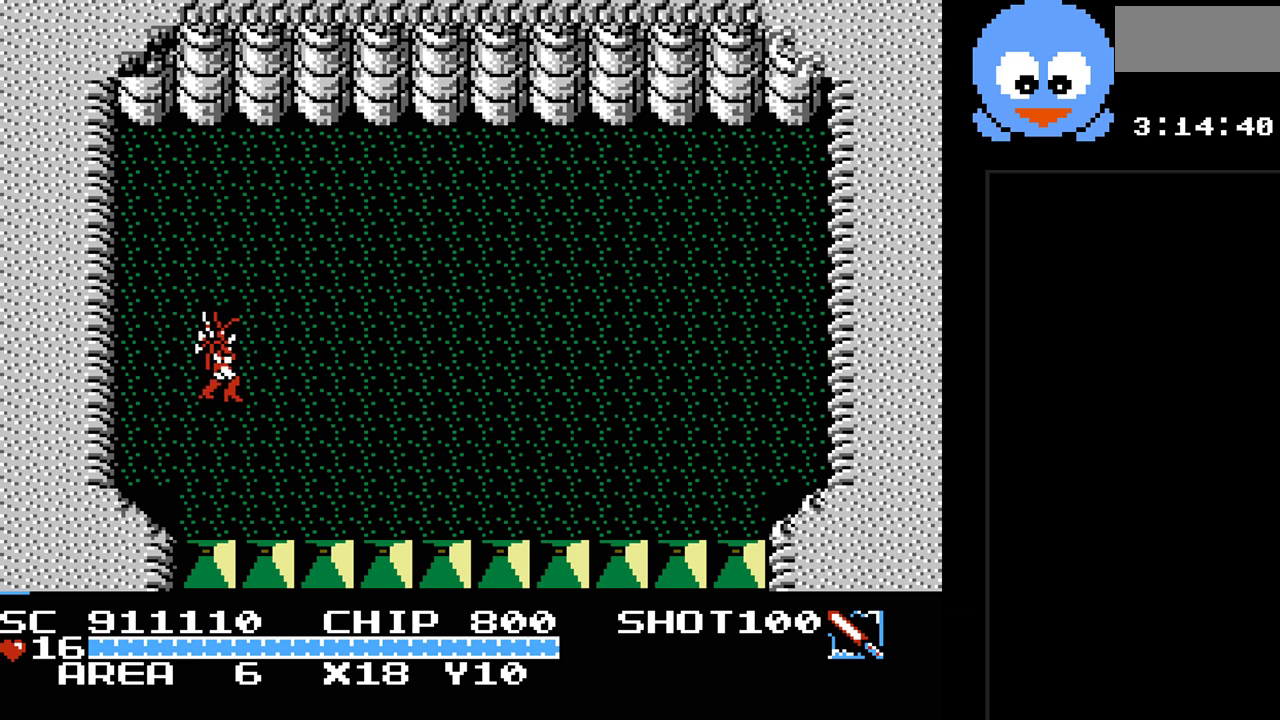
{"buttons": [], "events": []}
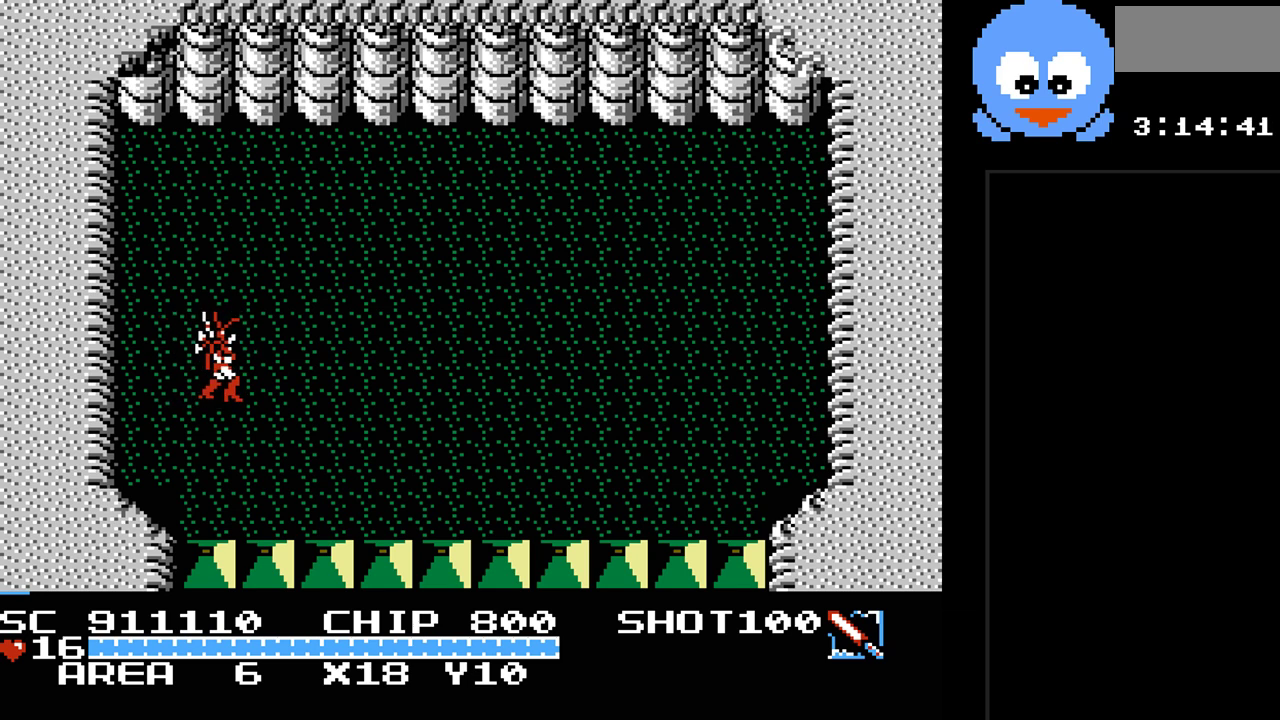
{"buttons": ["Y"], "events": [[433, "Y", "down"]]}
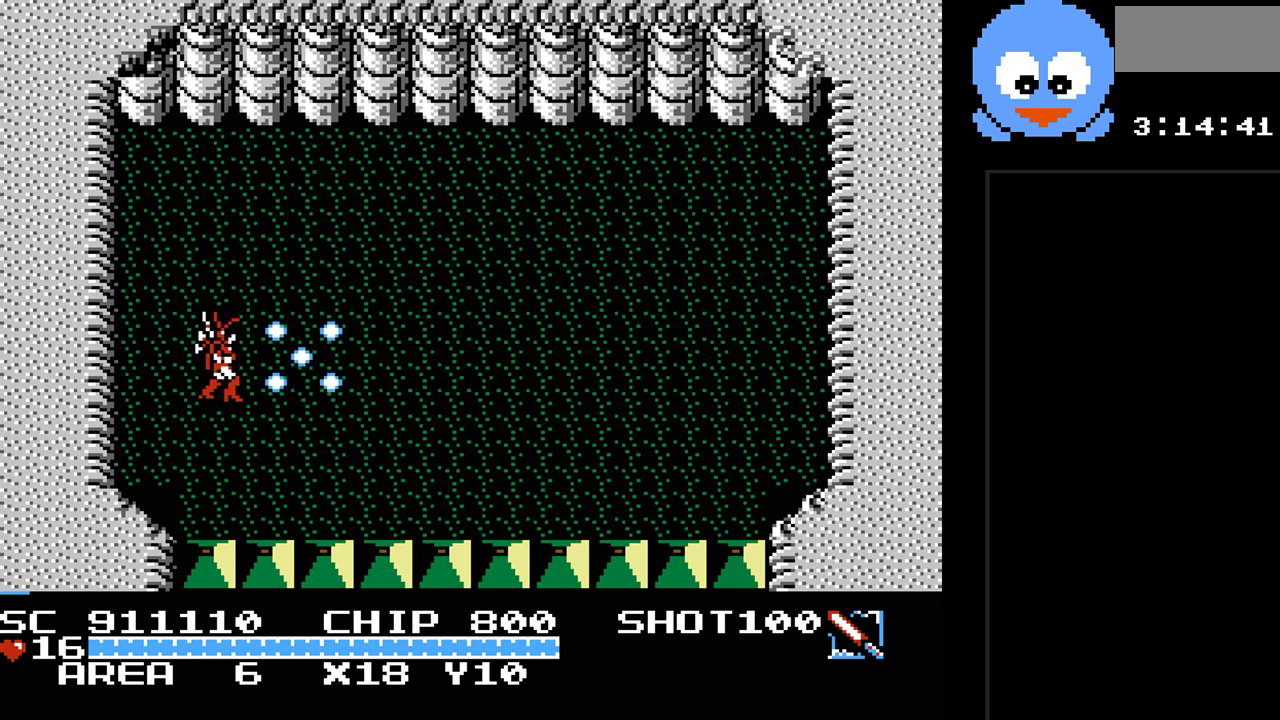
{"buttons": ["DPAD_RIGHT"], "events": [[317, "DPAD_DOWN", "down"], [350, "Y", "up"], [417, "DPAD_RIGHT", "down"], [500, "DPAD_DOWN", "up"]]}